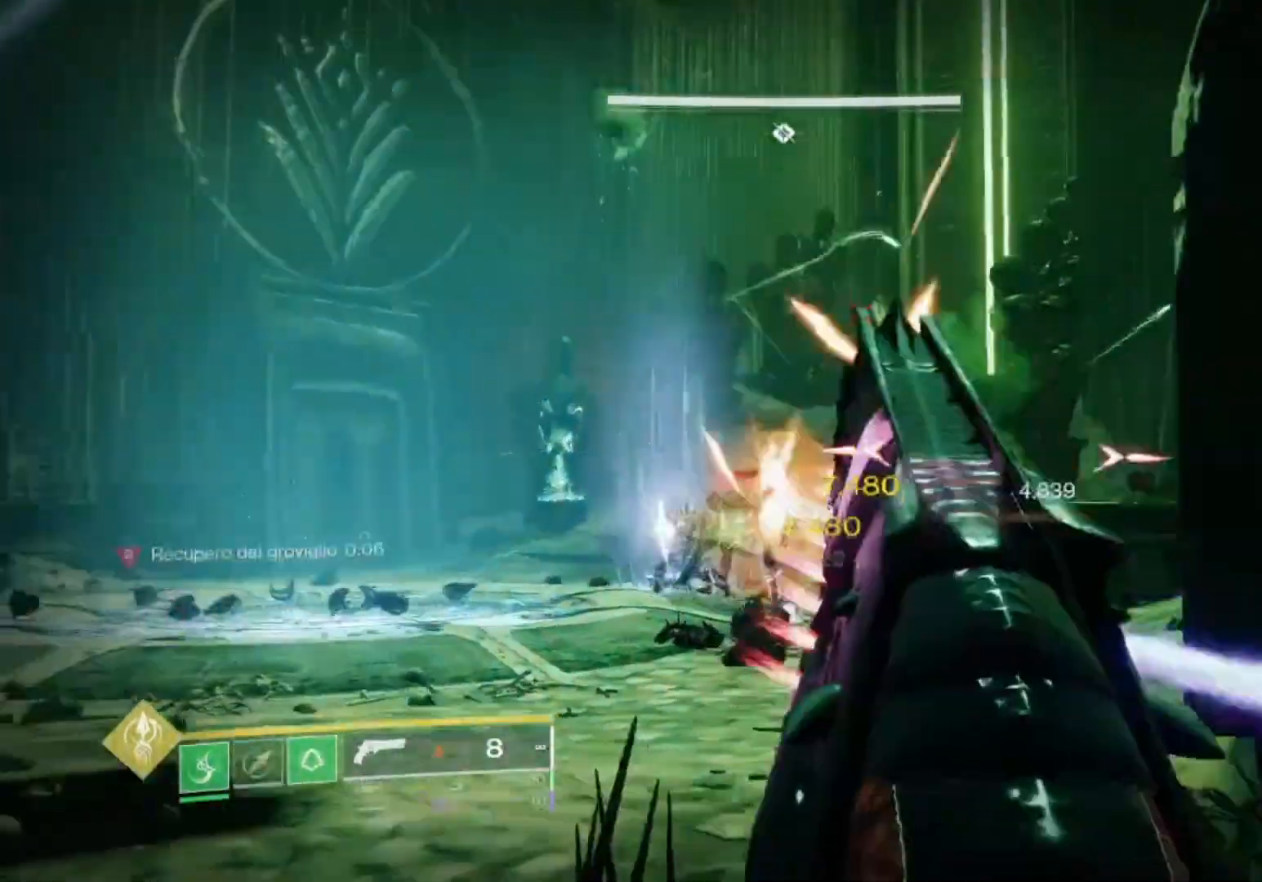
Gameplay with a controller (PlayStation layout); each line is a JSON object with the inputs held at the frame after it. "events" lists button and stick changes between this image and that frame as [ms after this image, input, new state], when the widget could be followed in between.
{"buttons": ["L2"], "left_stick": "down-left", "right_stick": "center", "events": [[33, "right_stick", "center"], [100, "R2", "up"], [200, "right_stick", "down"], [300, "L1", "down"], [300, "R2", "down"], [300, "right_stick", "center"], [400, "L1", "up"], [500, "R2", "up"]]}
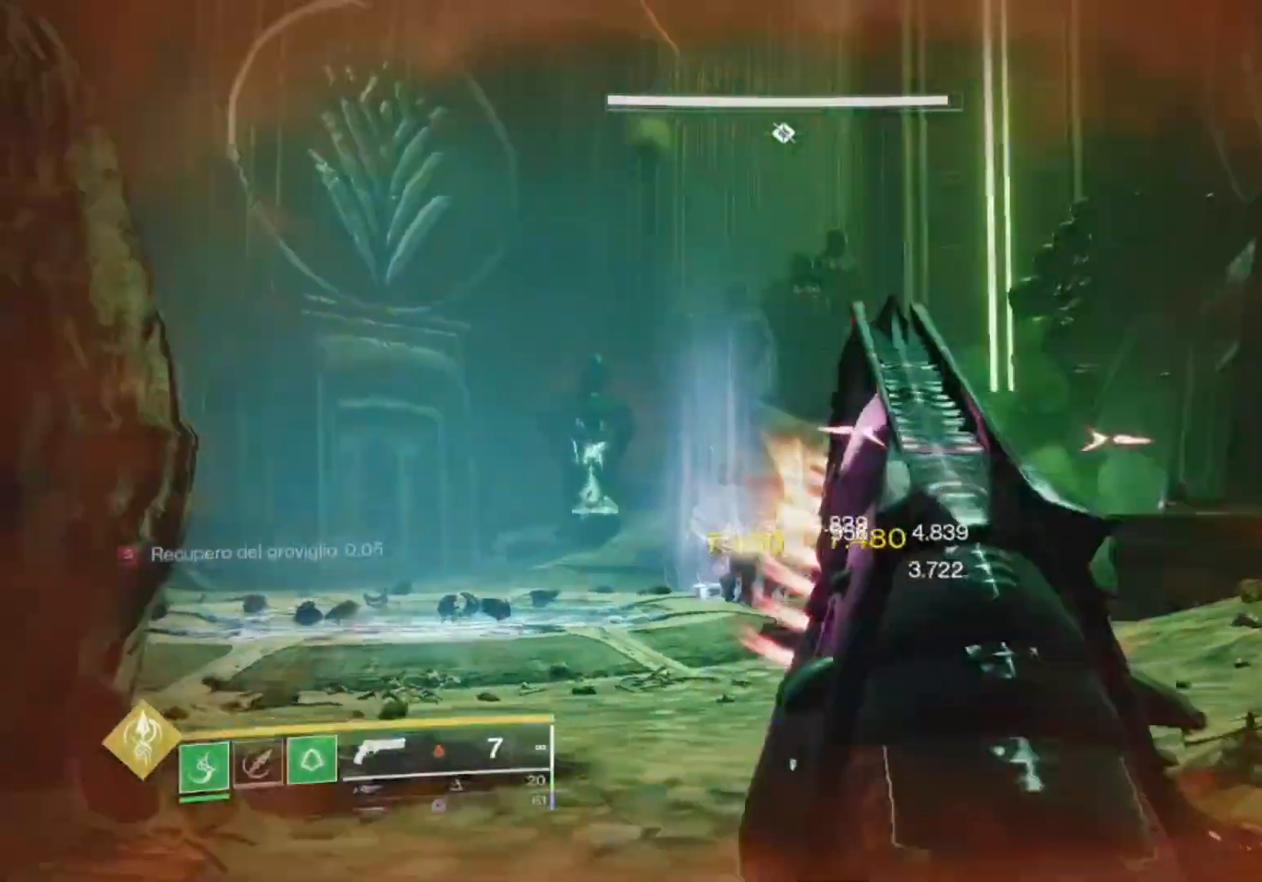
{"buttons": ["L2"], "left_stick": "right", "right_stick": "center", "events": [[100, "left_stick", "down-right"], [100, "right_stick", "down-right"], [200, "R2", "down"], [200, "left_stick", "right"], [233, "right_stick", "left"], [333, "right_stick", "center"], [400, "R2", "up"]]}
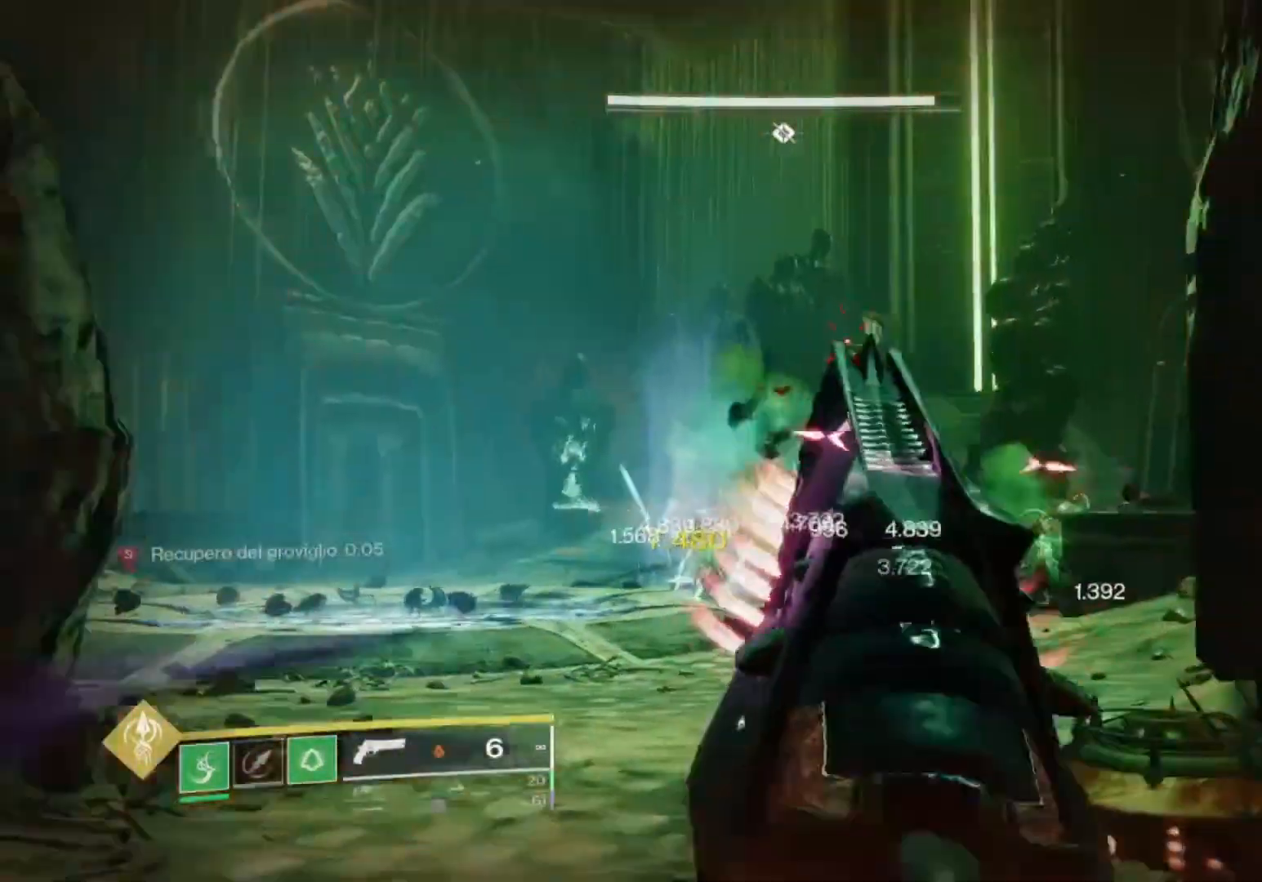
{"buttons": ["L2"], "left_stick": "up-left", "right_stick": "center", "events": [[100, "right_stick", "down-left"], [133, "R2", "down"], [167, "left_stick", "up"], [167, "right_stick", "center"], [233, "left_stick", "up-left"], [333, "R2", "up"]]}
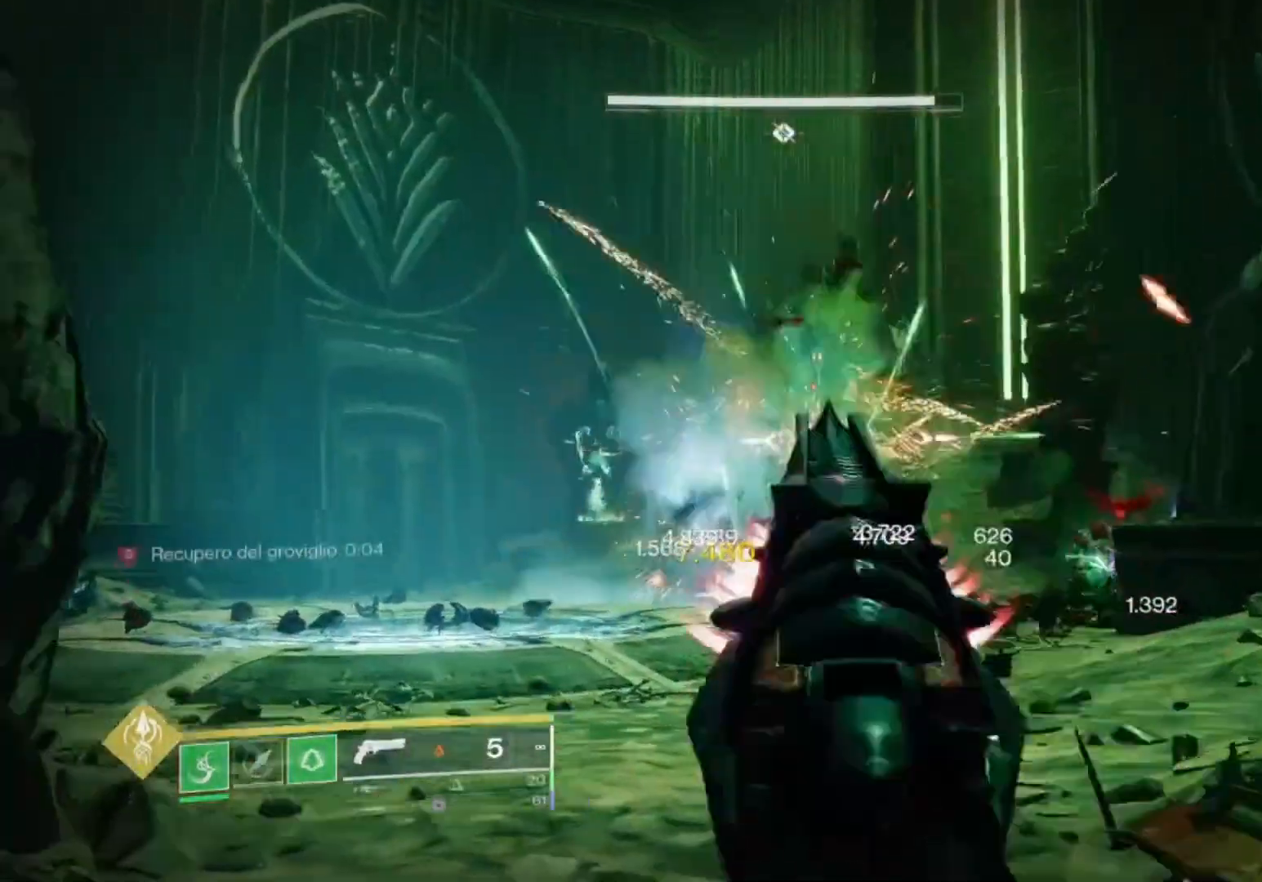
{"buttons": ["L2"], "left_stick": "up-left", "right_stick": "right", "events": [[100, "right_stick", "down"], [233, "right_stick", "center"], [433, "right_stick", "right"]]}
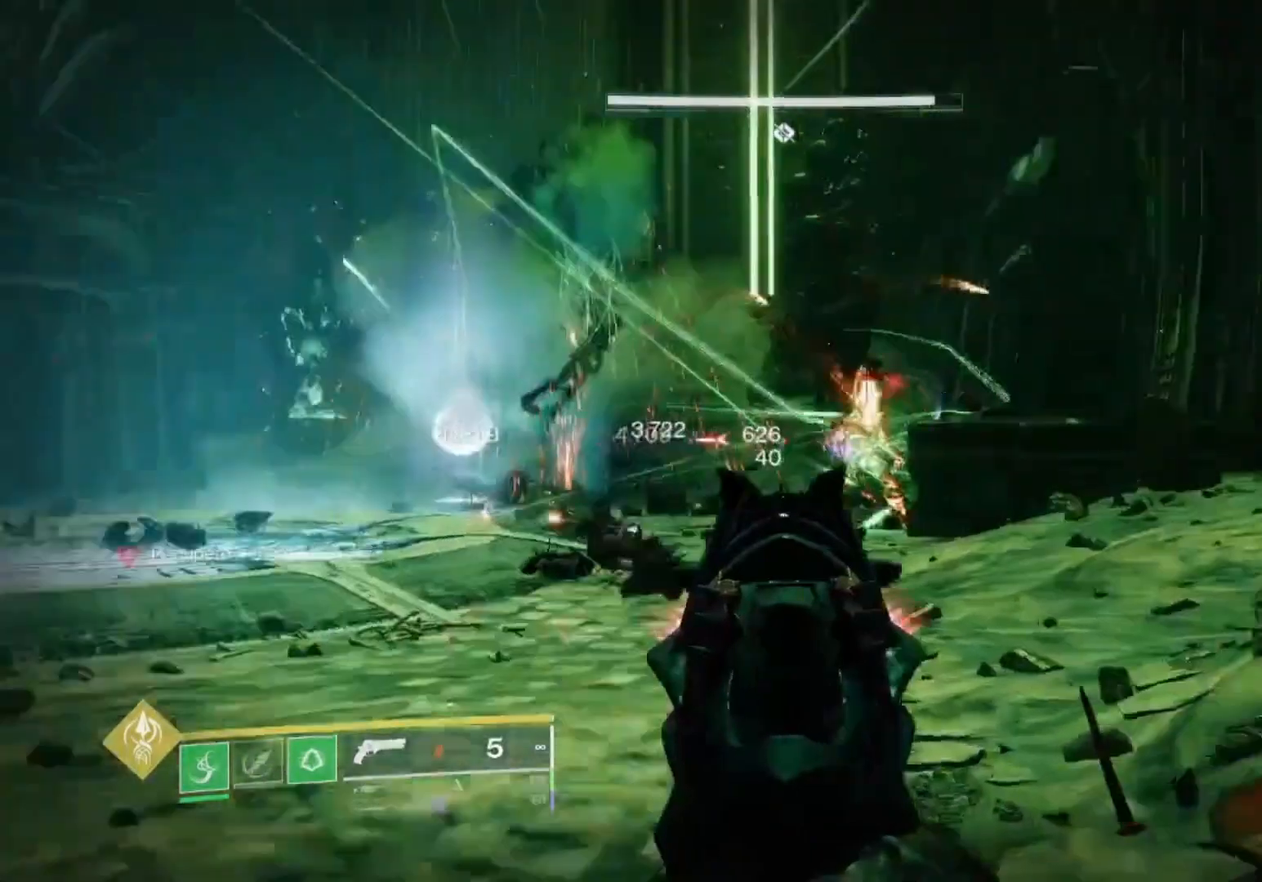
{"buttons": ["L2", "R2"], "left_stick": "up-right", "right_stick": "down-right", "events": [[33, "R2", "down"], [100, "right_stick", "center"], [233, "R2", "up"], [333, "left_stick", "up"], [333, "right_stick", "down-right"], [400, "R2", "down"], [433, "left_stick", "up-right"]]}
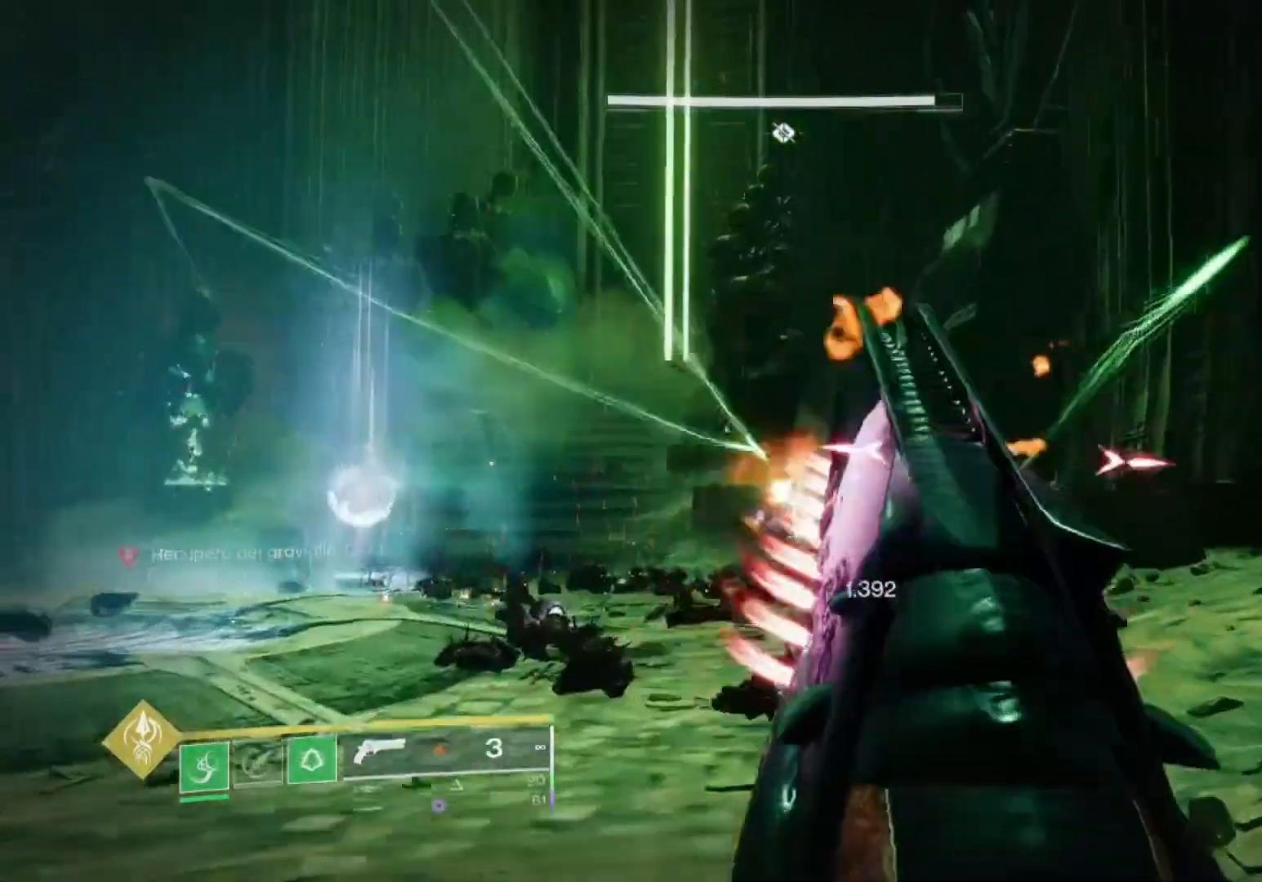
{"buttons": ["SQUARE", "L2", "R2"], "left_stick": "down-right", "right_stick": "center", "events": [[33, "right_stick", "center"], [100, "left_stick", "center"], [133, "R2", "up"], [300, "right_stick", "down"], [367, "R2", "down"], [433, "SQUARE", "down"], [433, "right_stick", "center"], [500, "left_stick", "down-right"]]}
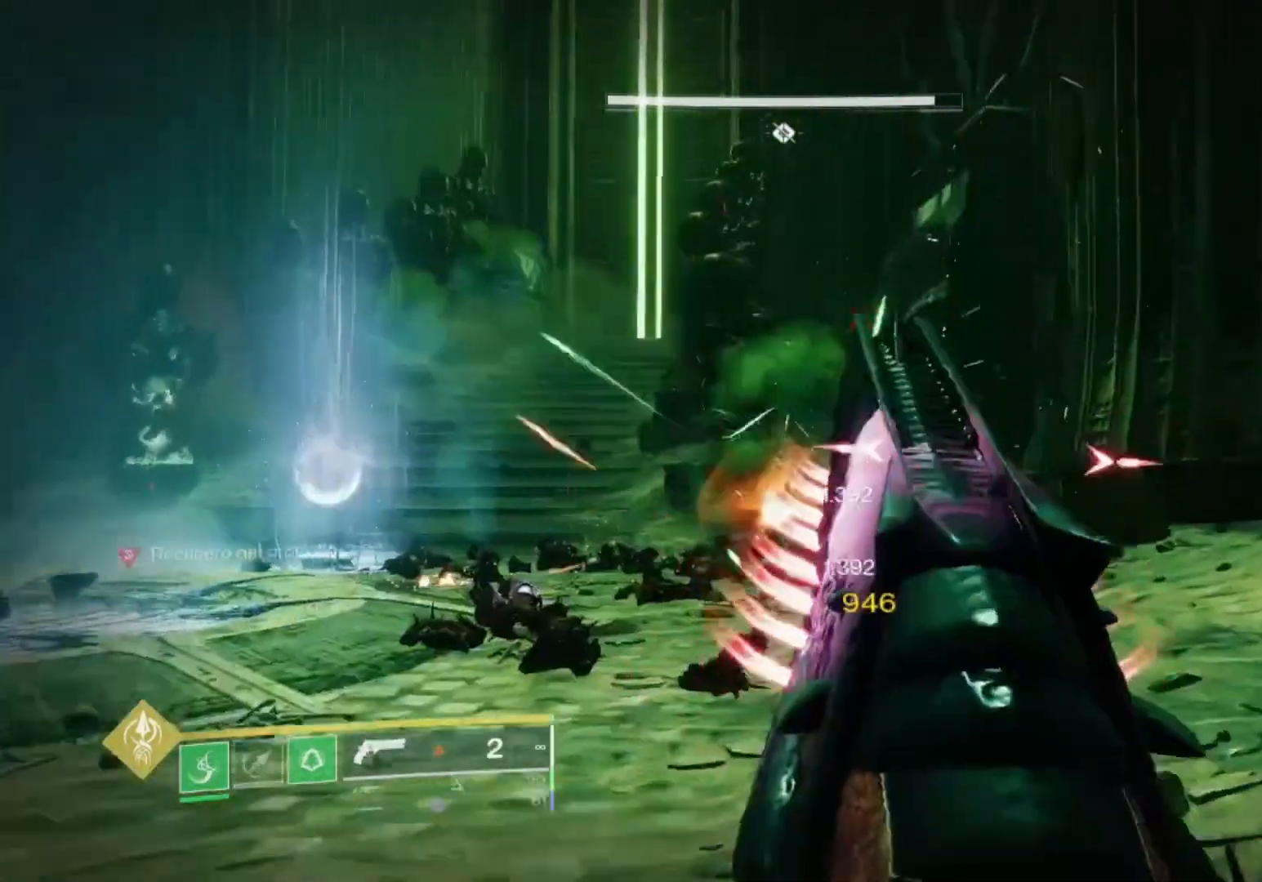
{"buttons": [], "left_stick": "left", "right_stick": "left", "events": [[33, "R2", "up"], [33, "SQUARE", "up"], [67, "L2", "up"], [133, "right_stick", "left"], [367, "left_stick", "down-left"], [500, "left_stick", "left"]]}
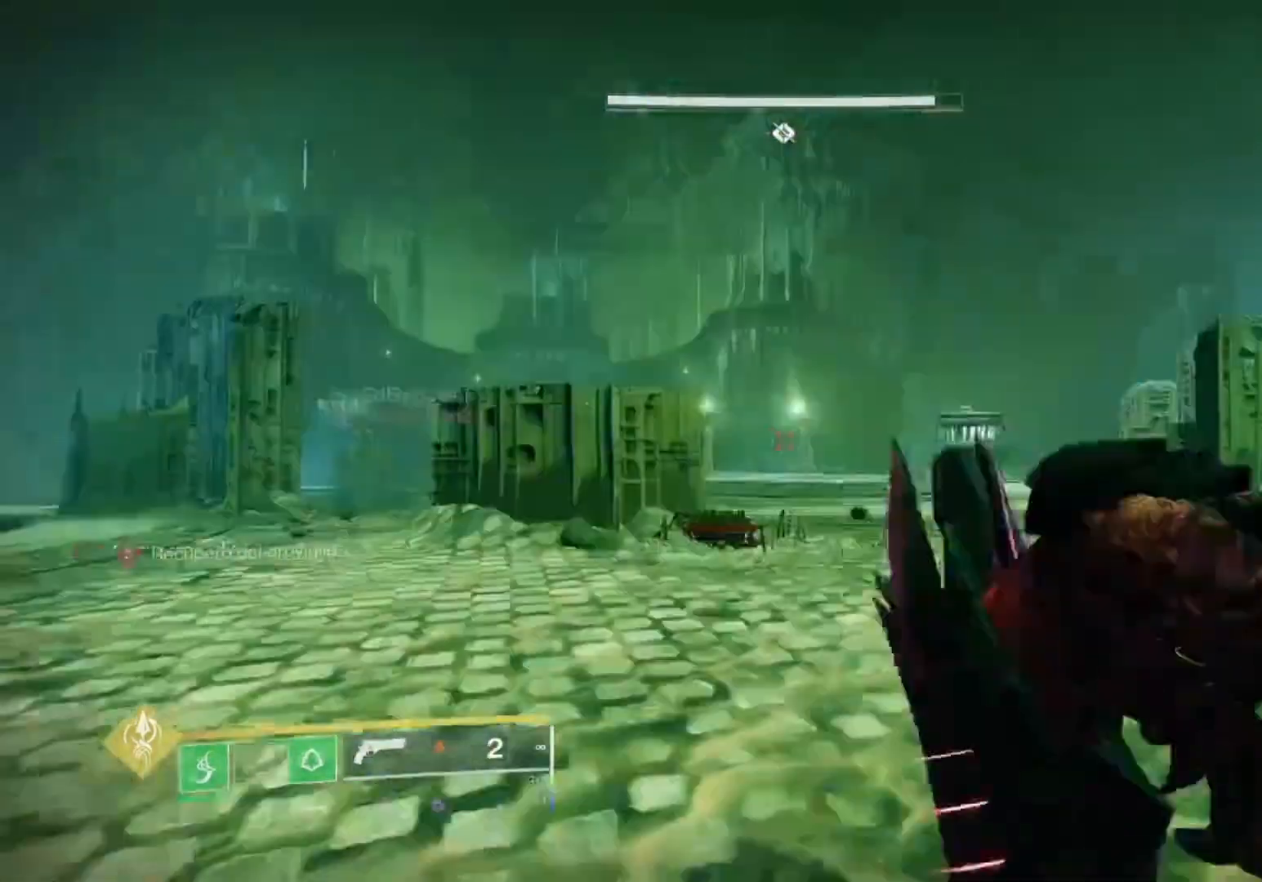
{"buttons": [], "left_stick": "left", "right_stick": "center", "events": [[33, "right_stick", "center"], [233, "right_stick", "left"], [367, "right_stick", "center"]]}
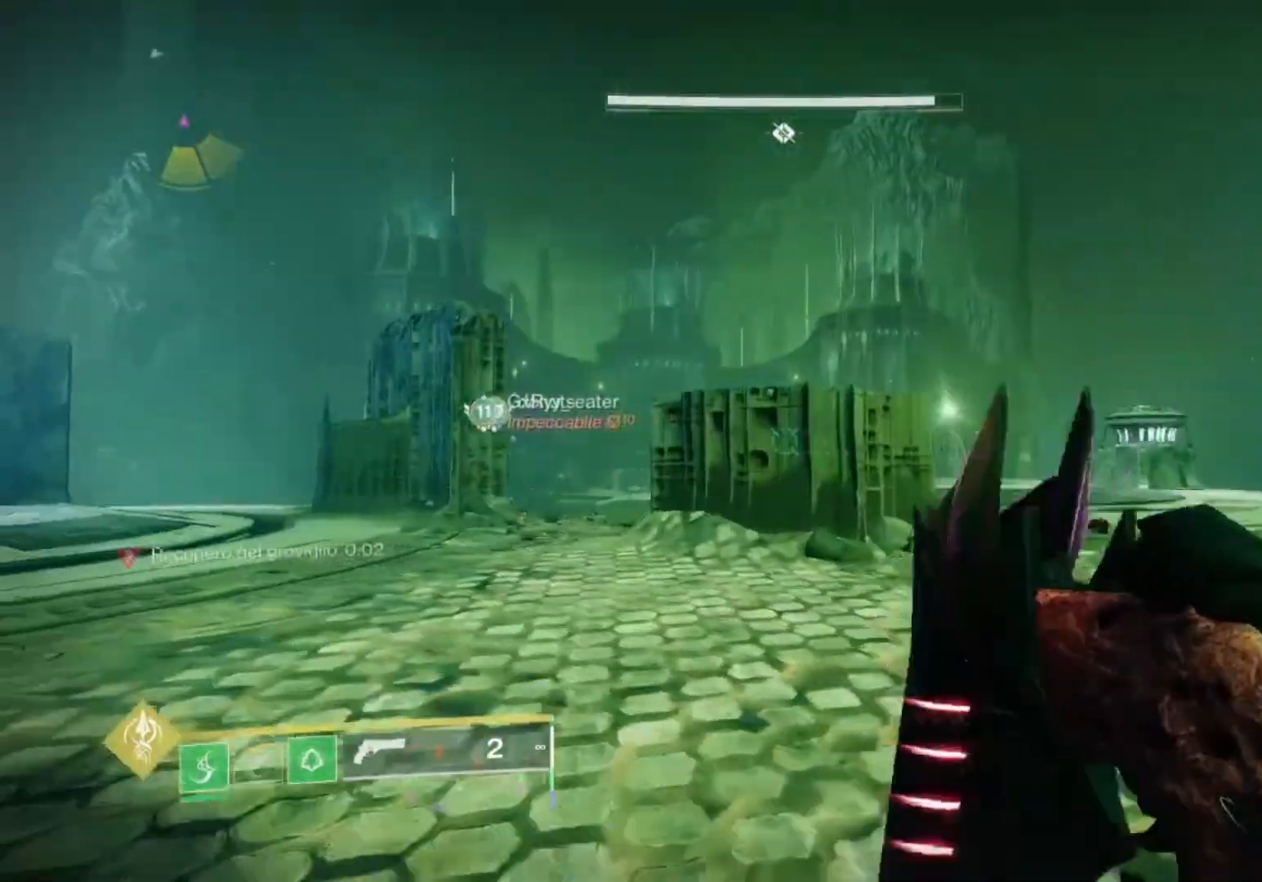
{"buttons": [], "left_stick": "up-right", "right_stick": "center", "events": [[100, "left_stick", "up"], [200, "left_stick", "up-right"]]}
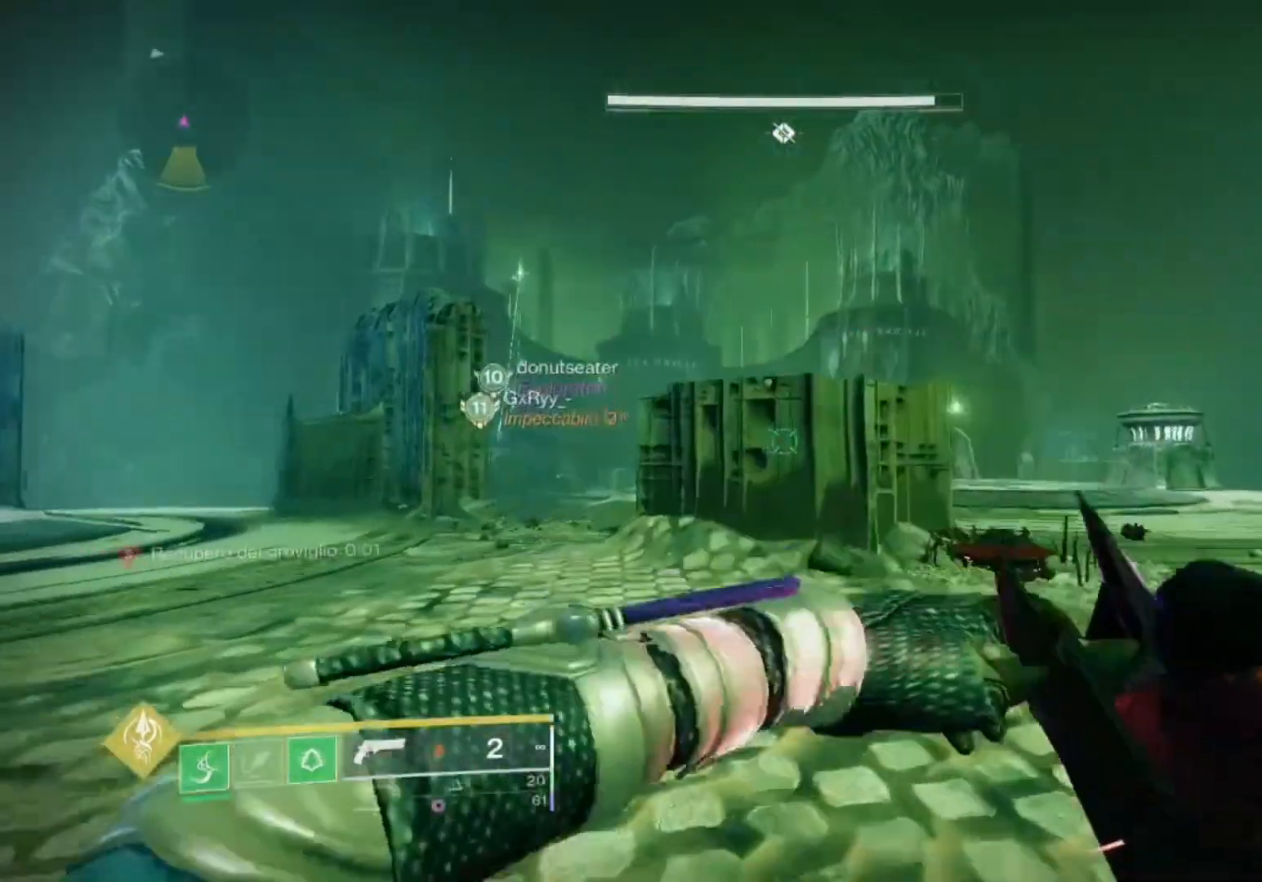
{"buttons": [], "left_stick": "up-right", "right_stick": "center", "events": [[33, "left_stick", "up"], [133, "left_stick", "center"], [400, "left_stick", "up-right"]]}
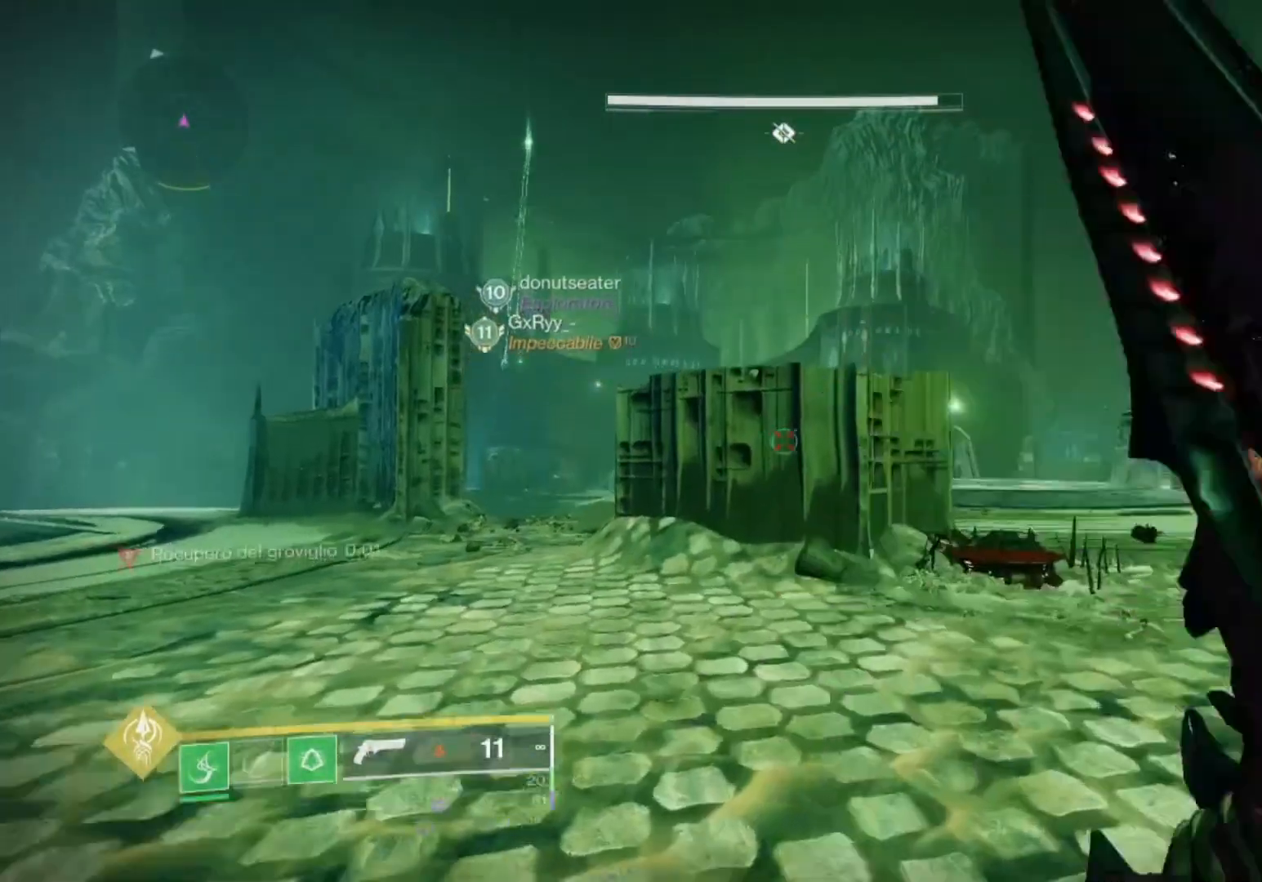
{"buttons": [], "left_stick": "up-left", "right_stick": "center", "events": [[167, "left_stick", "up"], [367, "left_stick", "up-left"], [400, "right_stick", "up"], [500, "right_stick", "center"]]}
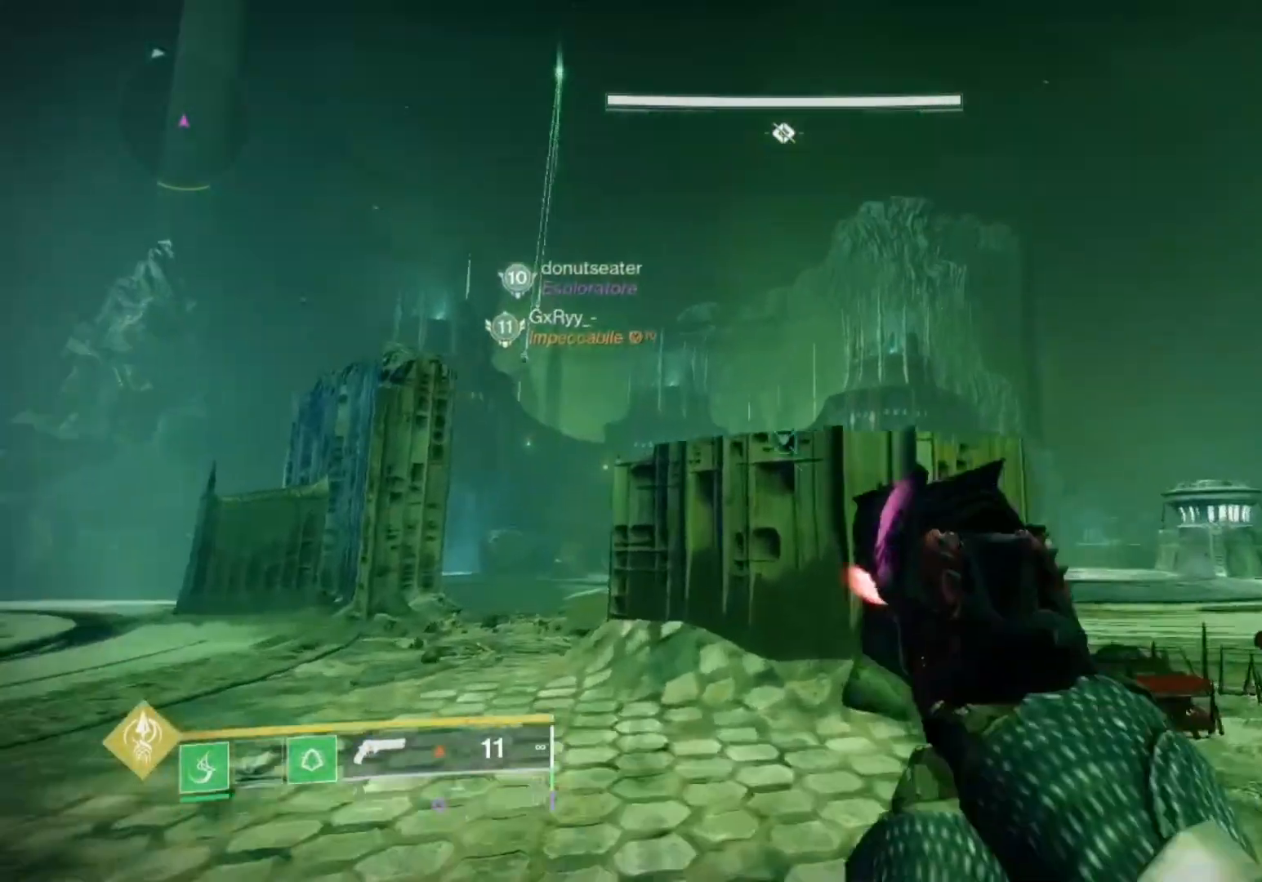
{"buttons": [], "left_stick": "center", "right_stick": "up", "events": [[300, "left_stick", "center"], [400, "right_stick", "up"]]}
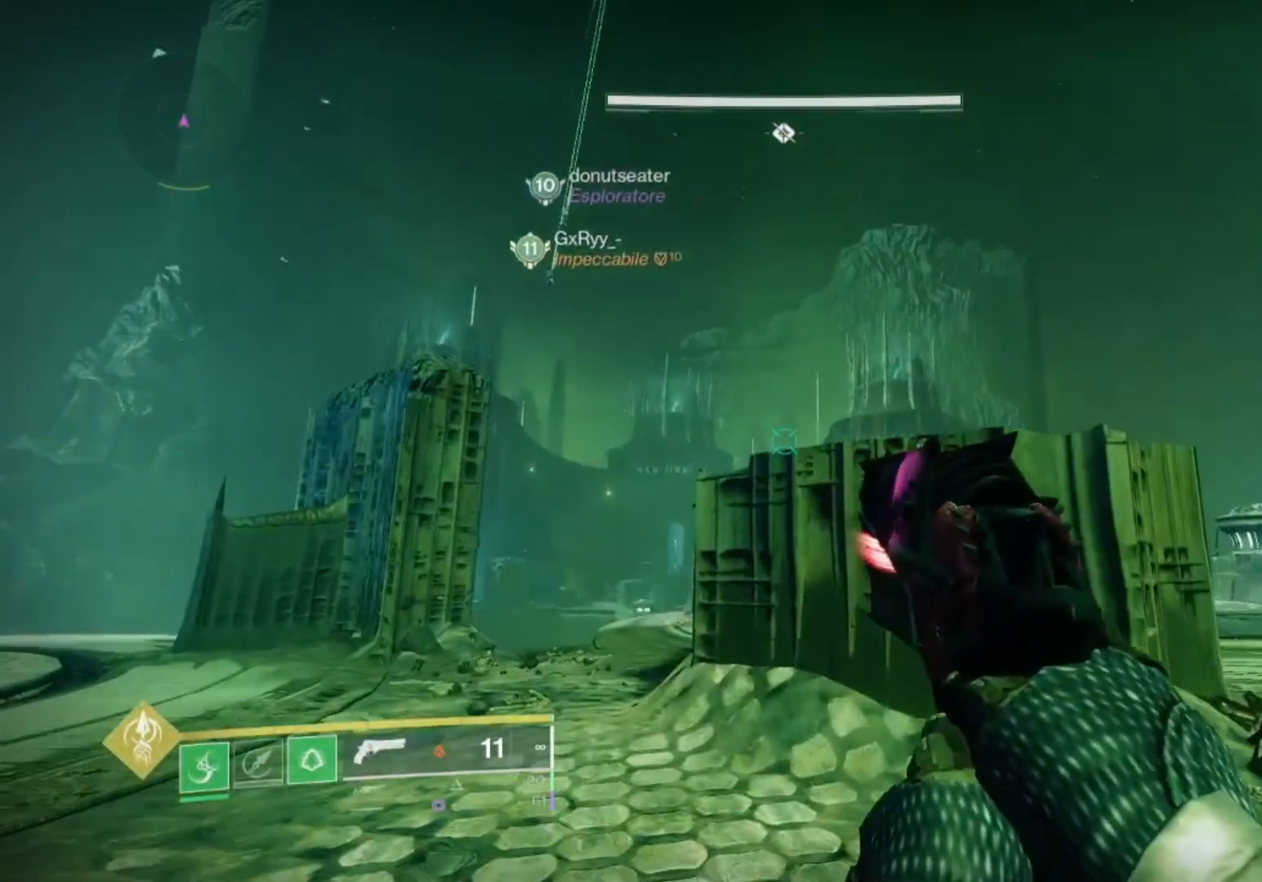
{"buttons": [], "left_stick": "left", "right_stick": "center", "events": [[33, "right_stick", "center"], [200, "left_stick", "left"], [267, "right_stick", "up"], [400, "right_stick", "center"]]}
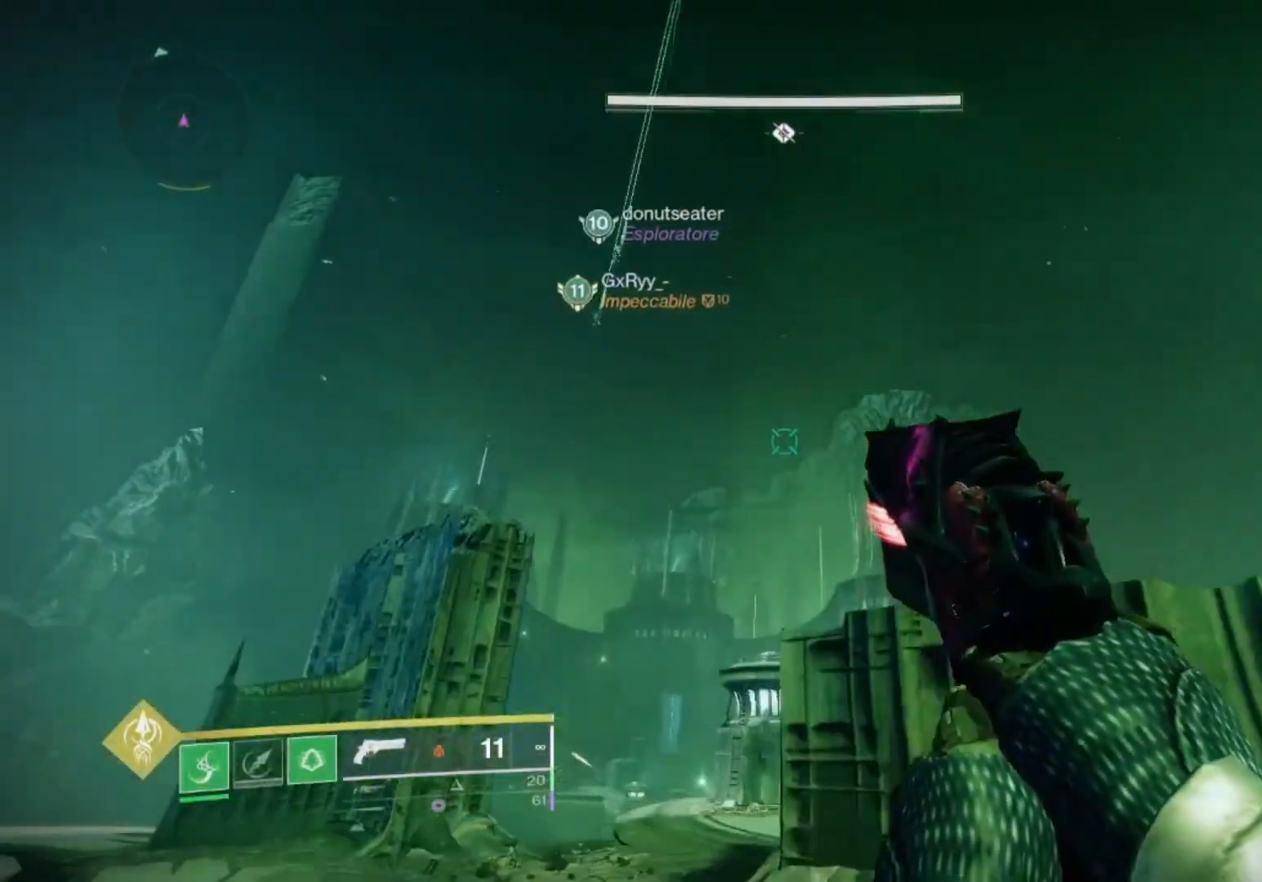
{"buttons": [], "left_stick": "left", "right_stick": "center", "events": [[267, "right_stick", "up-right"], [400, "right_stick", "center"]]}
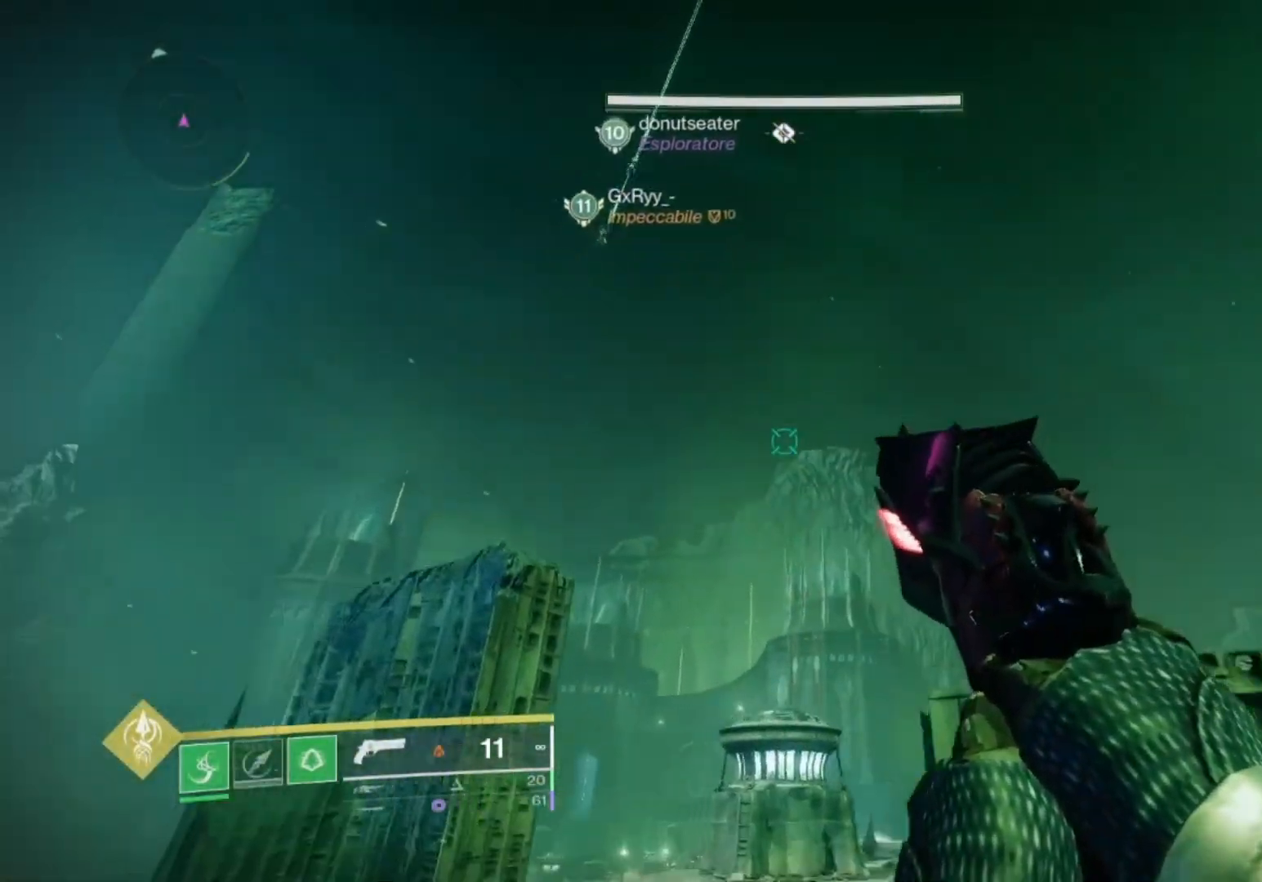
{"buttons": [], "left_stick": "up-right", "right_stick": "down-right", "events": [[100, "left_stick", "center"], [200, "left_stick", "right"], [200, "right_stick", "up-right"], [333, "right_stick", "center"], [367, "left_stick", "up-right"], [467, "right_stick", "down-right"]]}
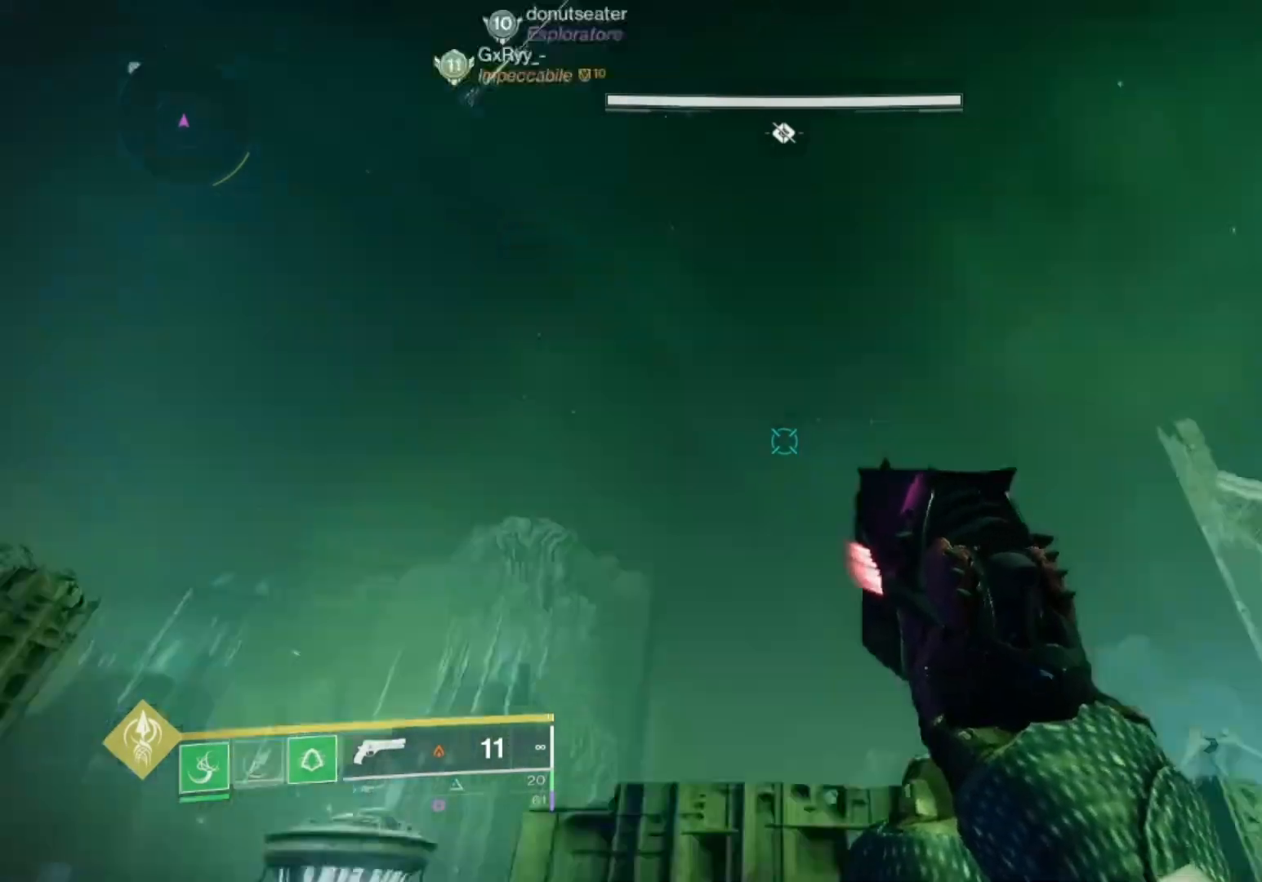
{"buttons": [], "left_stick": "up", "right_stick": "right", "events": [[167, "left_stick", "up"], [267, "right_stick", "center"], [433, "right_stick", "right"]]}
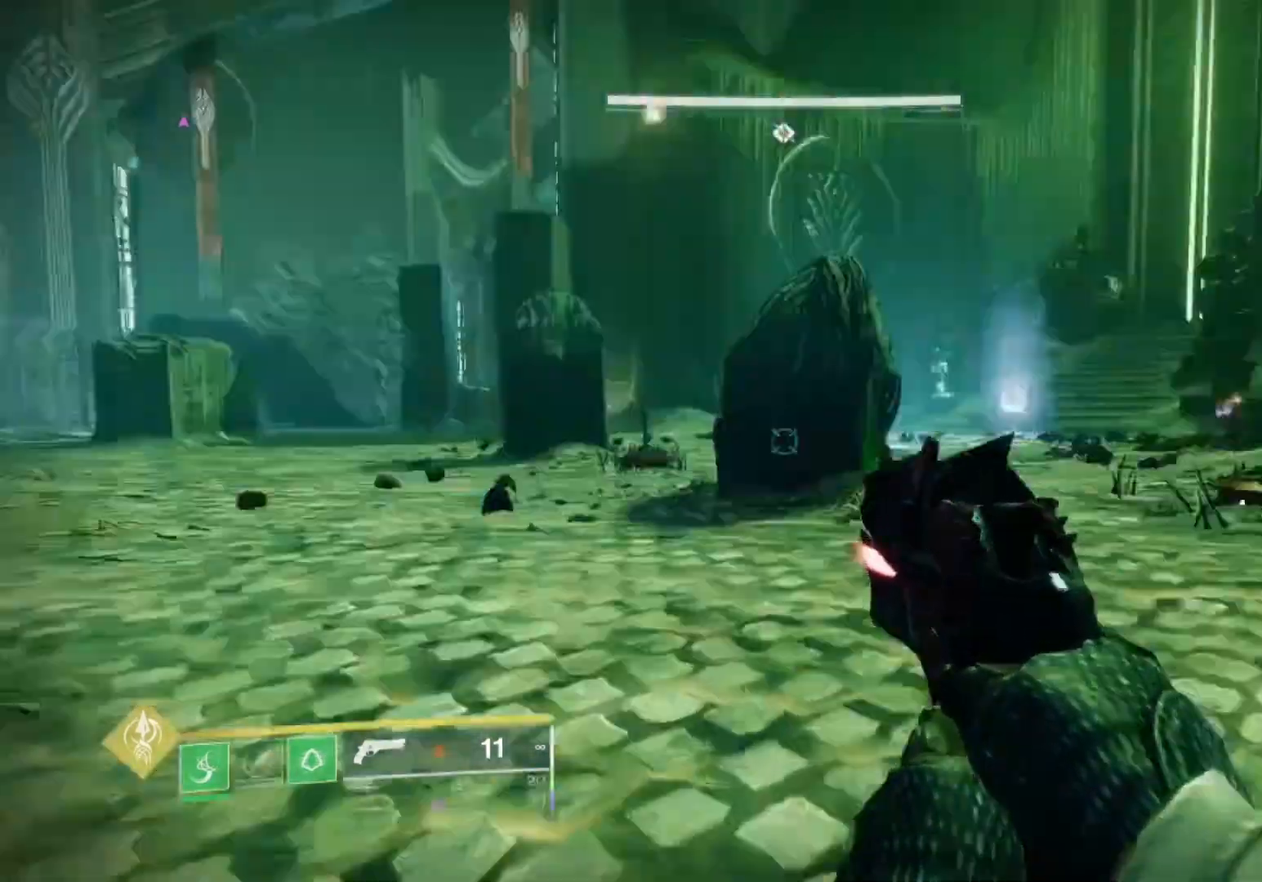
{"buttons": [], "left_stick": "up", "right_stick": "center", "events": [[133, "right_stick", "center"], [233, "L3", "down"], [333, "L3", "up"]]}
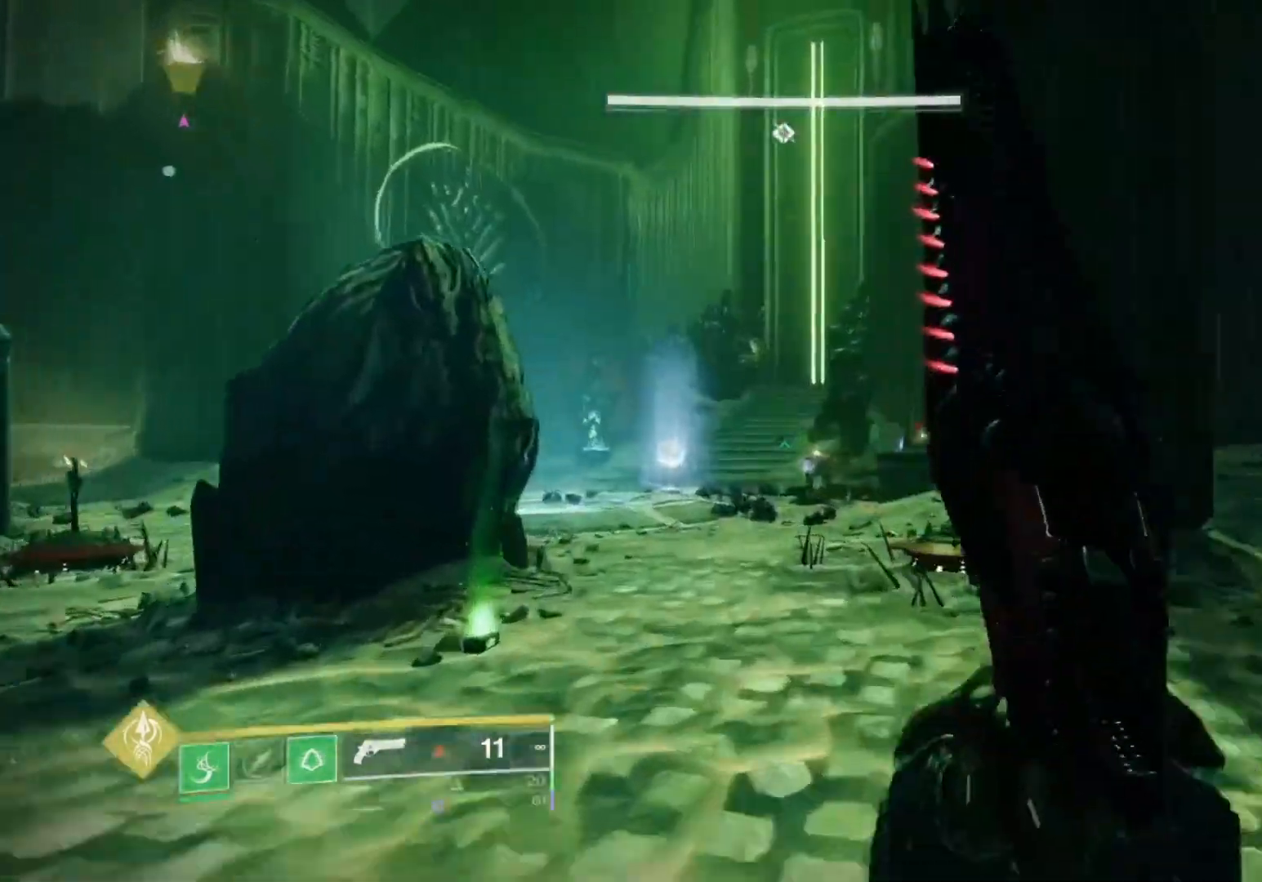
{"buttons": ["L2"], "left_stick": "up", "right_stick": "center", "events": [[100, "R3", "down"], [167, "L2", "down"], [167, "R3", "up"], [200, "L1", "down"], [267, "right_stick", "down-right"], [300, "L1", "up"], [400, "right_stick", "center"]]}